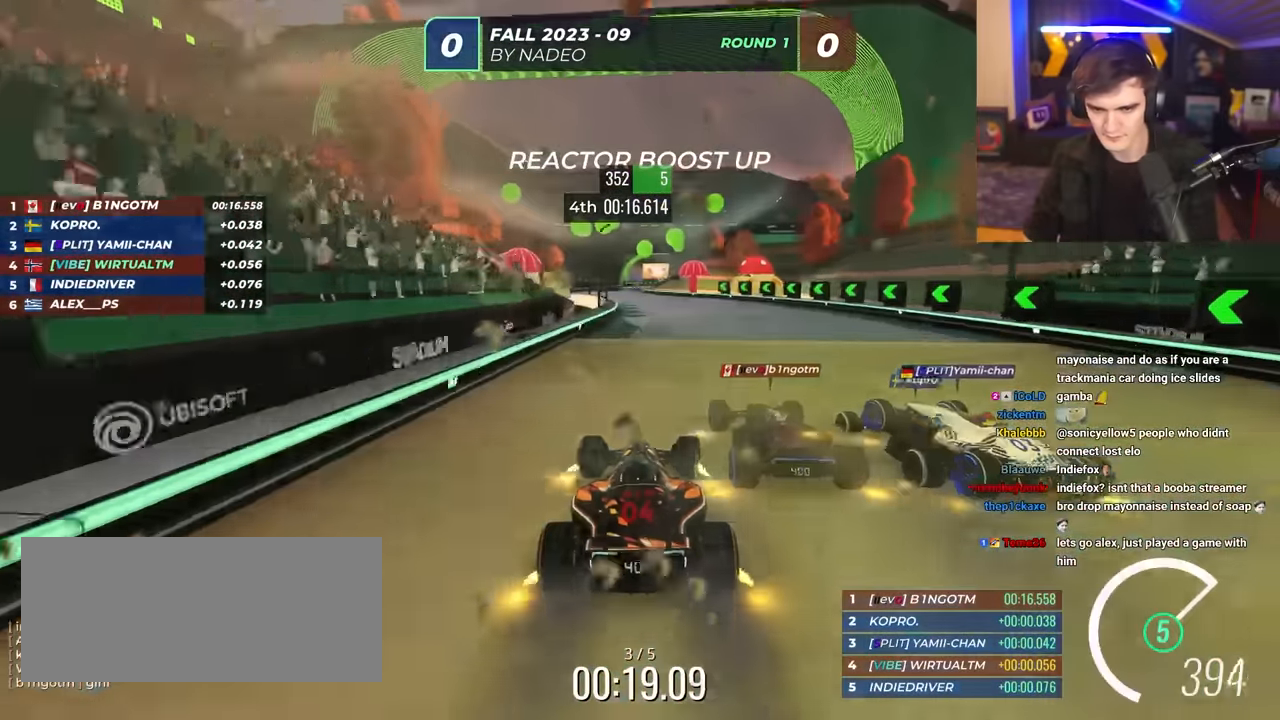
Gameplay with keyboard; each line is a JSON object with the keys held at the frame after it. "events" lists presses ("down") and releases ("up") of "brake", "down", "left", "right" and "up" between this image and that frame as [ms after this image, input, new state], when the widget could be followed in between. No other keys are recorded. Mouse input is not recorded. Key names are as the overlay labels them; some are game actions (e.g. jump) rather than physical keys.
{"keys": ["up"], "events": [[100, "left", "down"], [184, "left", "up"], [367, "left", "down"], [500, "left", "up"]]}
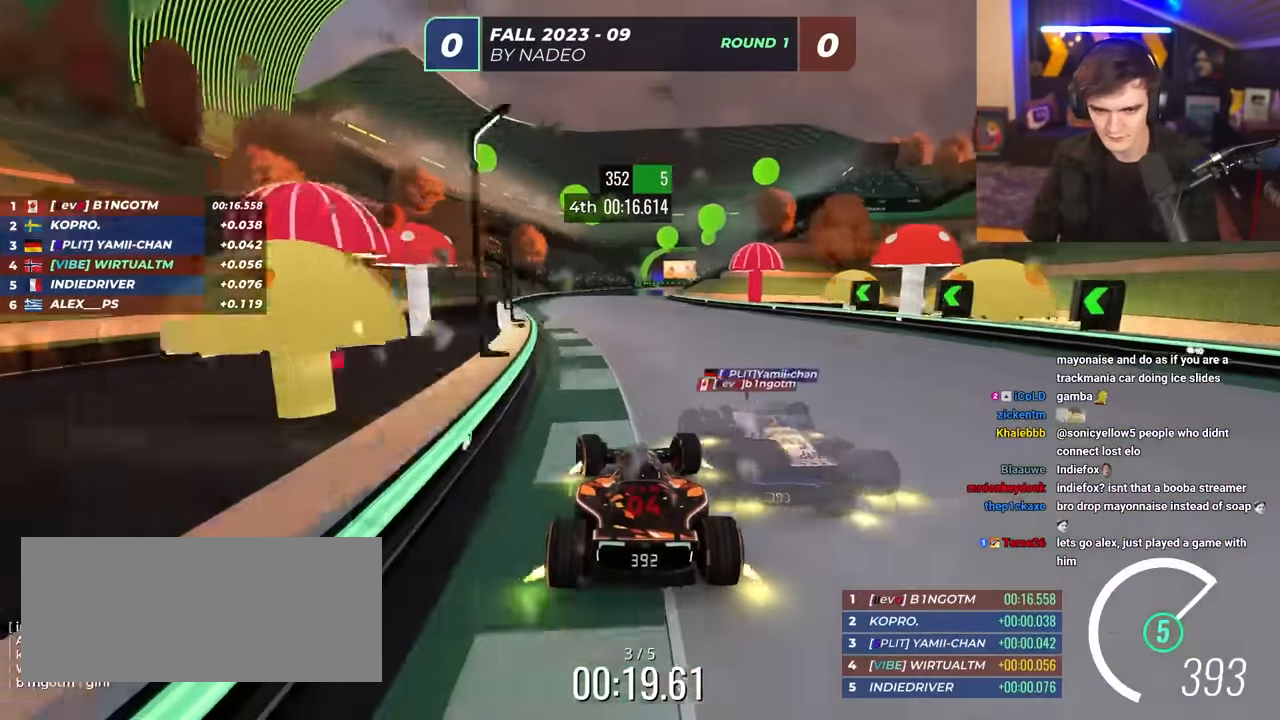
{"keys": ["up"], "events": [[334, "right", "down"], [417, "right", "up"]]}
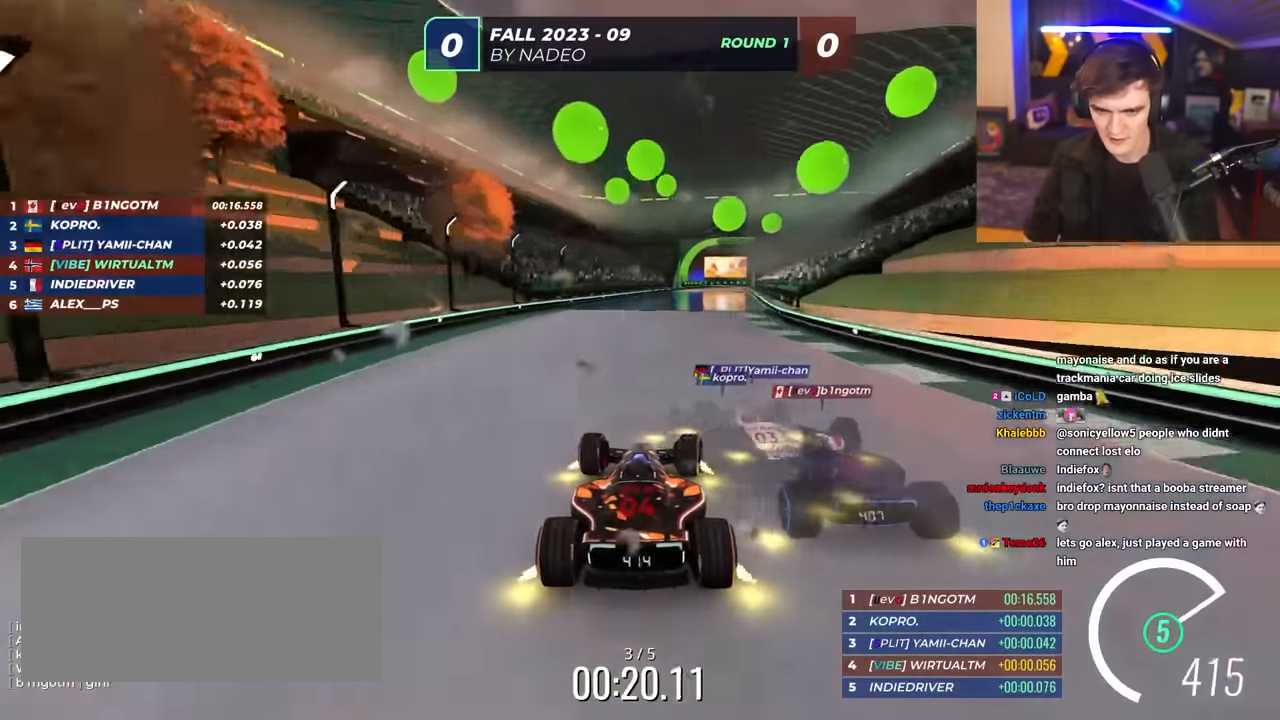
{"keys": ["up"], "events": [[17, "right", "down"], [200, "right", "up"], [300, "left", "down"], [350, "left", "up"]]}
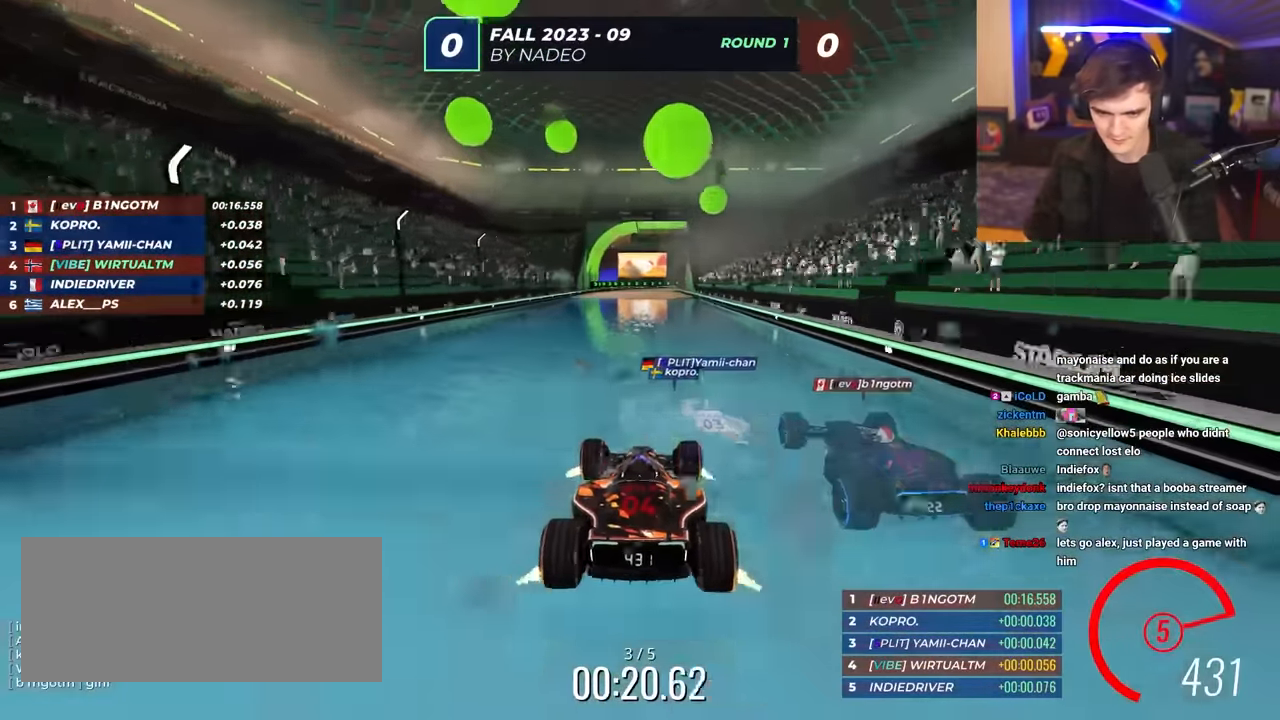
{"keys": ["up"], "events": []}
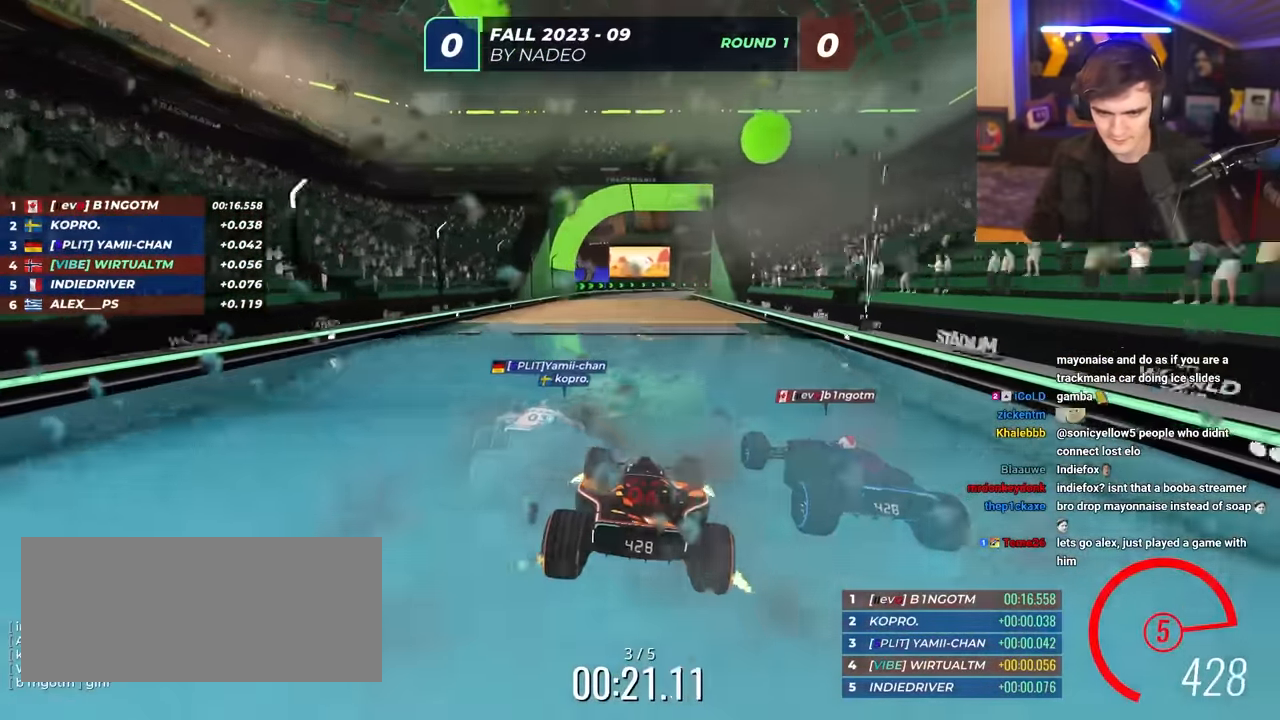
{"keys": ["up"], "events": []}
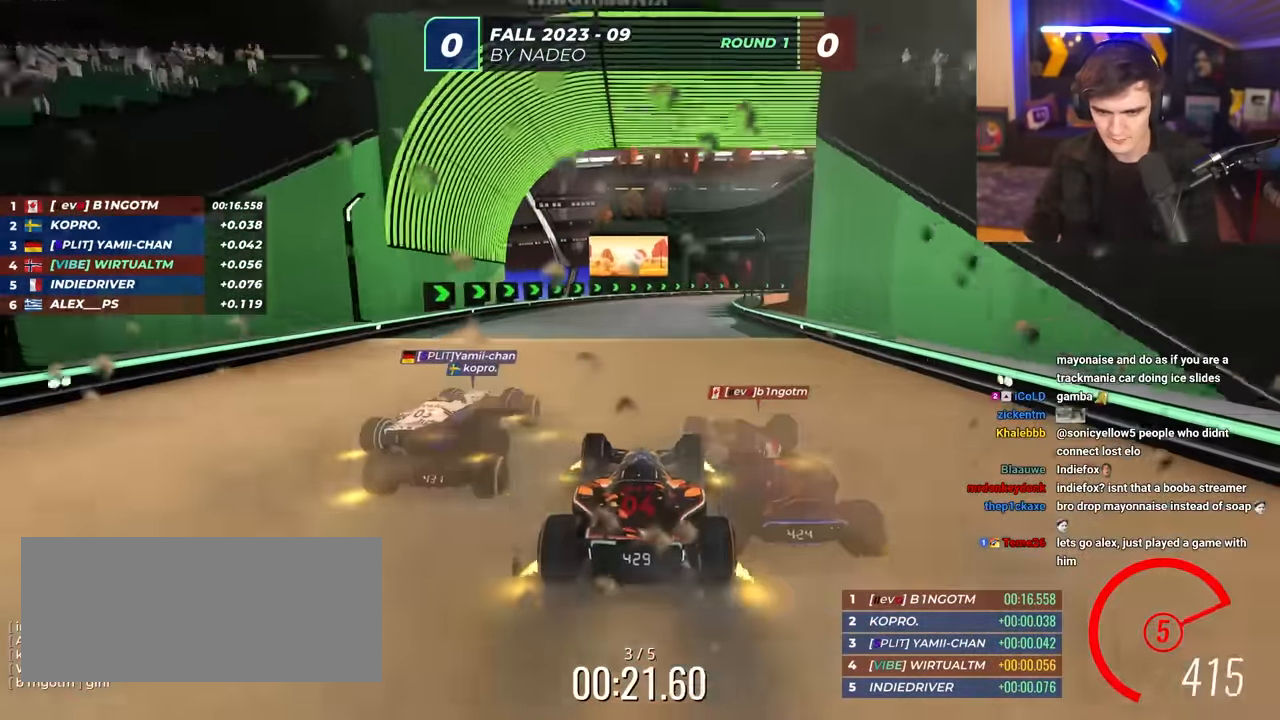
{"keys": ["right", "up"], "events": [[150, "right", "down"], [300, "right", "up"], [350, "right", "down"]]}
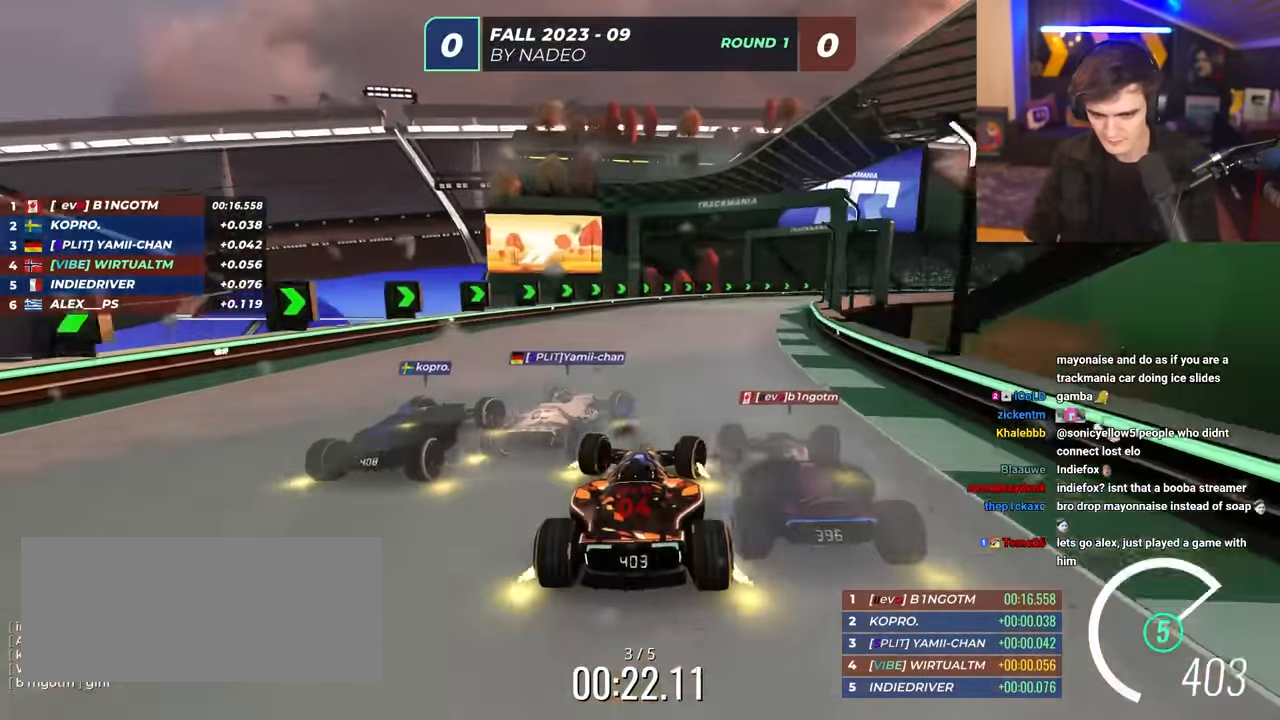
{"keys": ["right", "up"], "events": []}
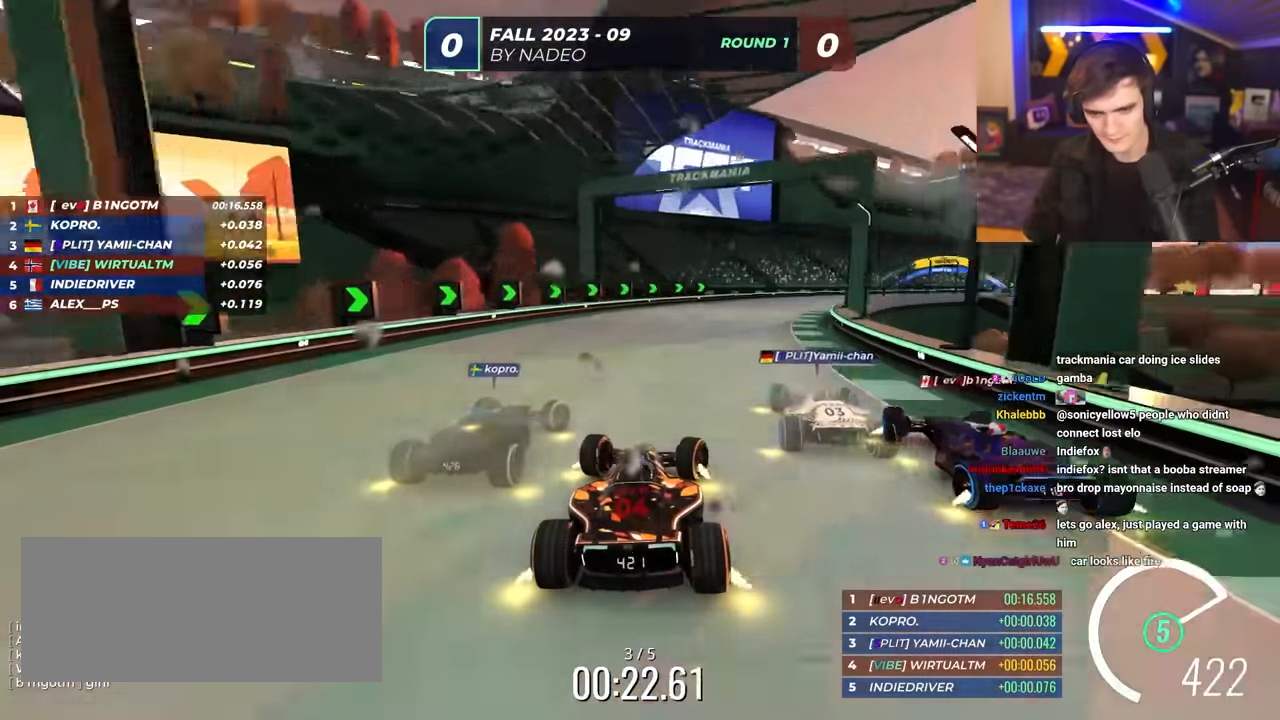
{"keys": ["right", "up"], "events": []}
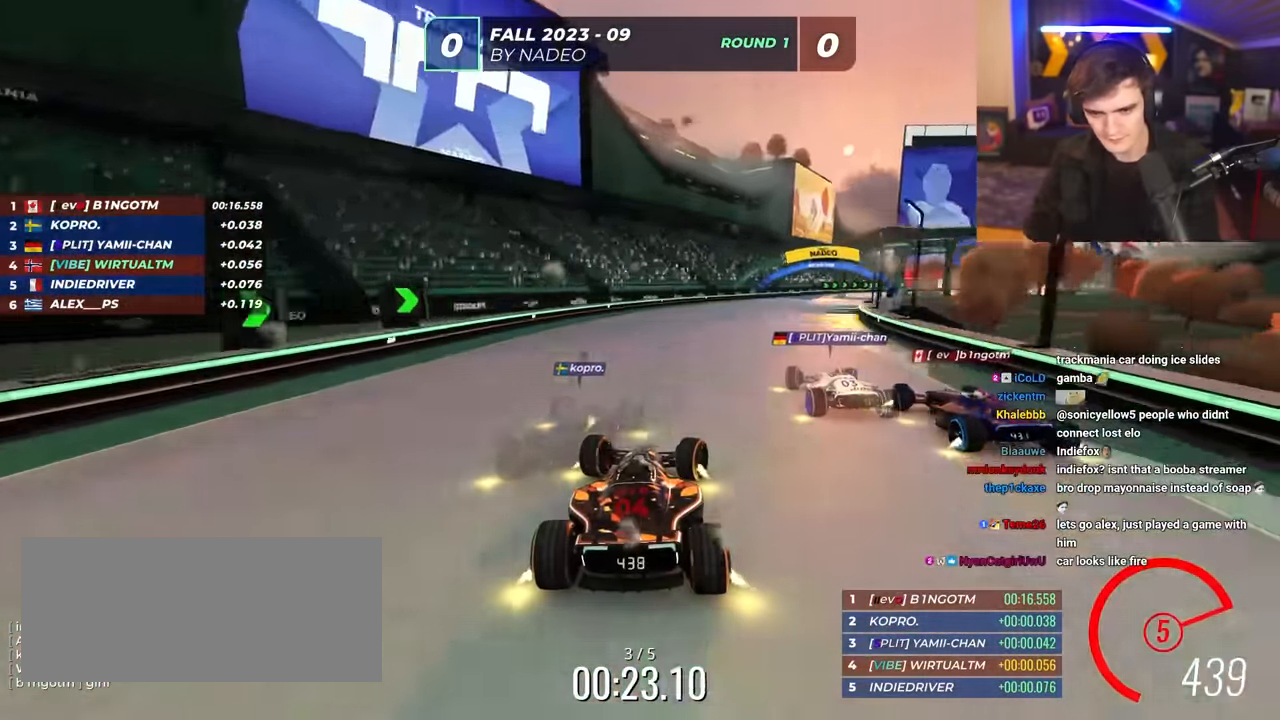
{"keys": ["right", "up"], "events": []}
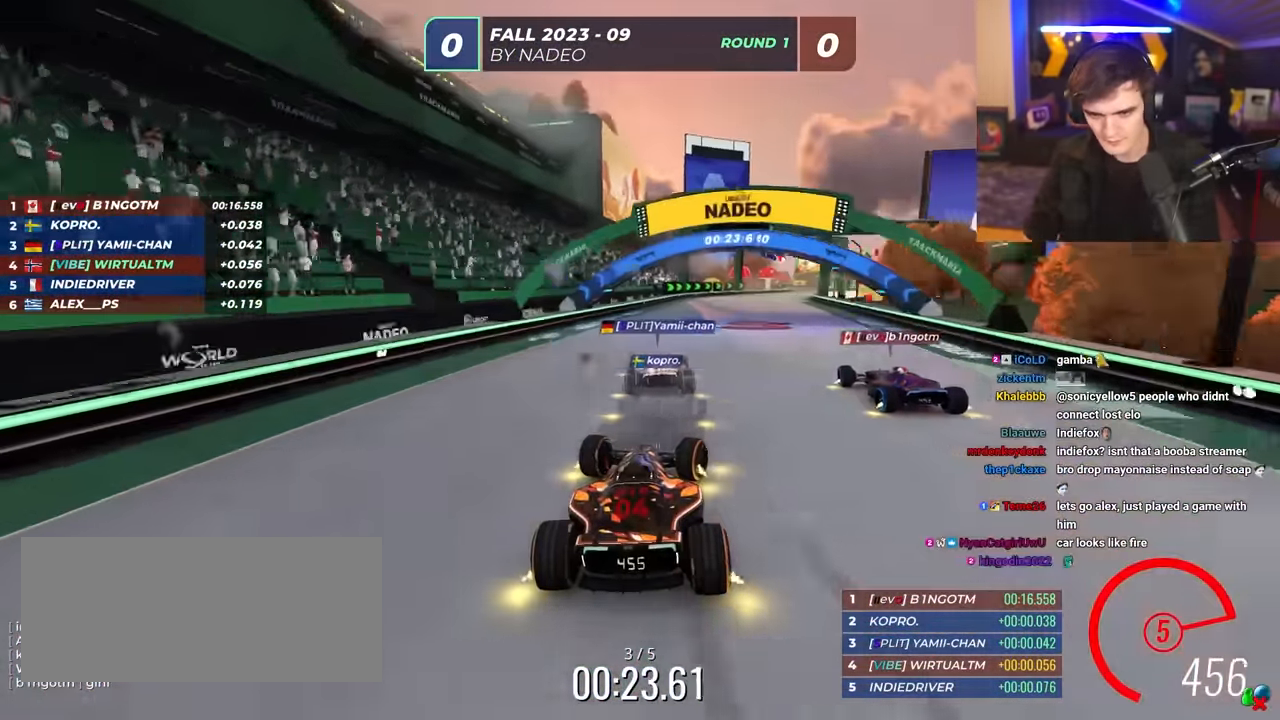
{"keys": ["up"], "events": [[266, "right", "up"]]}
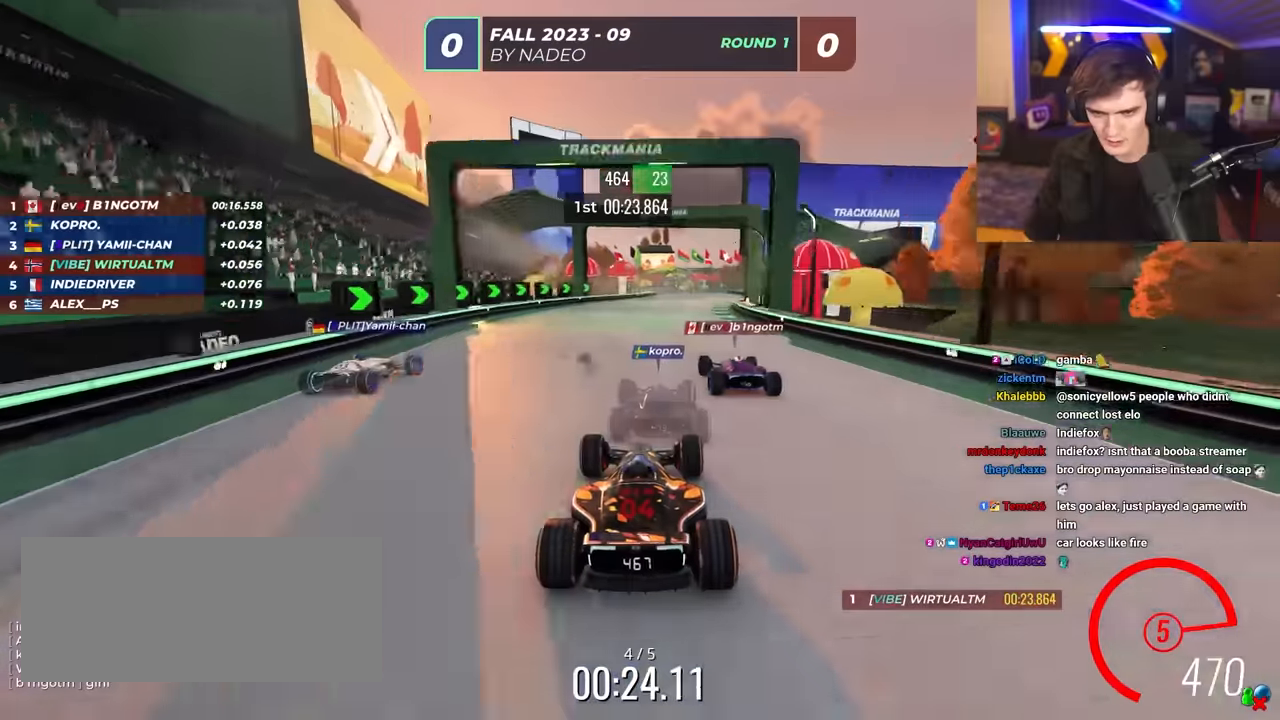
{"keys": ["up"], "events": [[50, "right", "down"], [133, "right", "up"]]}
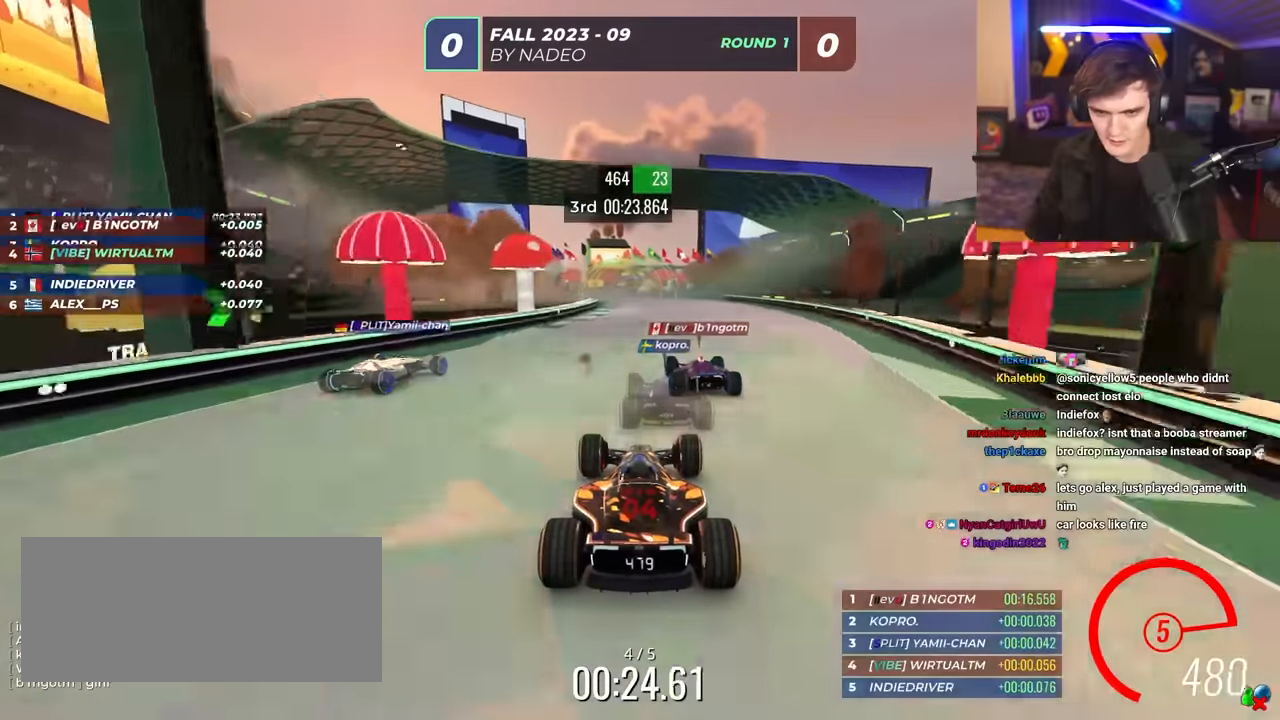
{"keys": ["up"], "events": [[66, "left", "down"], [150, "left", "up"], [350, "left", "down"], [433, "left", "up"]]}
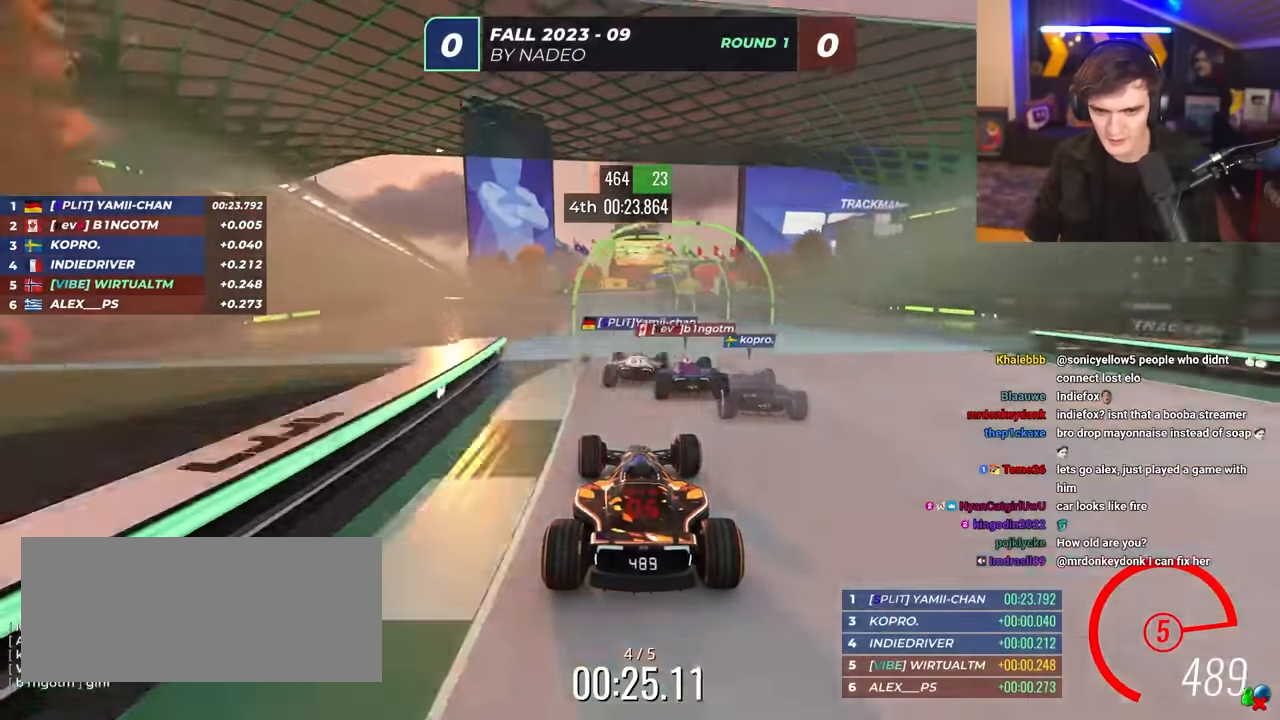
{"keys": ["up"], "events": [[83, "right", "down"], [133, "right", "up"]]}
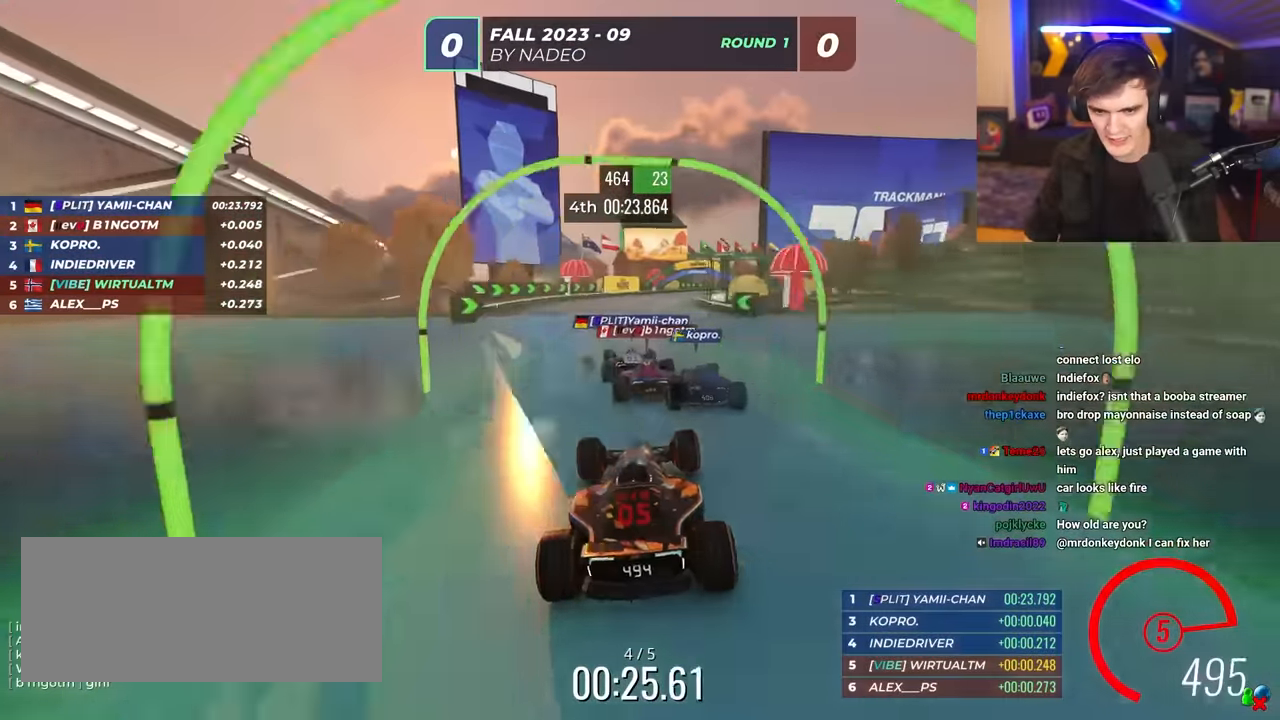
{"keys": ["up"], "events": [[183, "right", "down"], [366, "right", "up"]]}
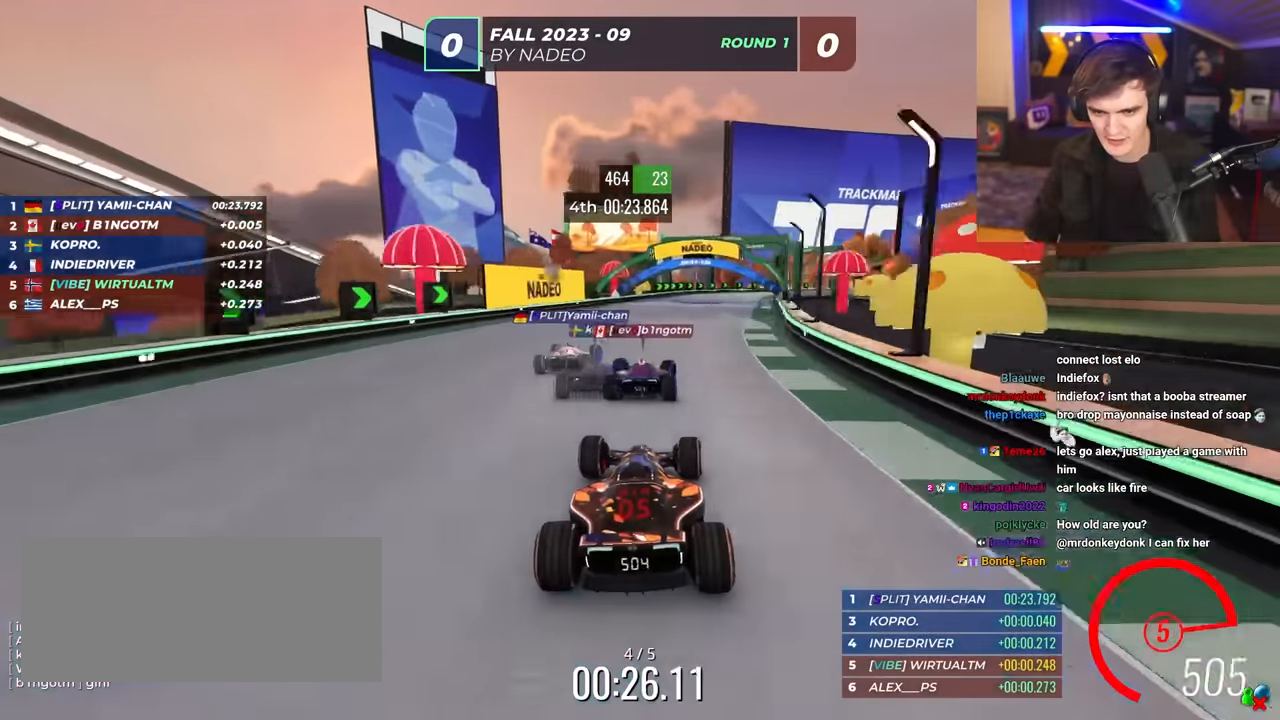
{"keys": ["right", "up"], "events": [[16, "right", "down"], [116, "right", "up"], [250, "right", "down"]]}
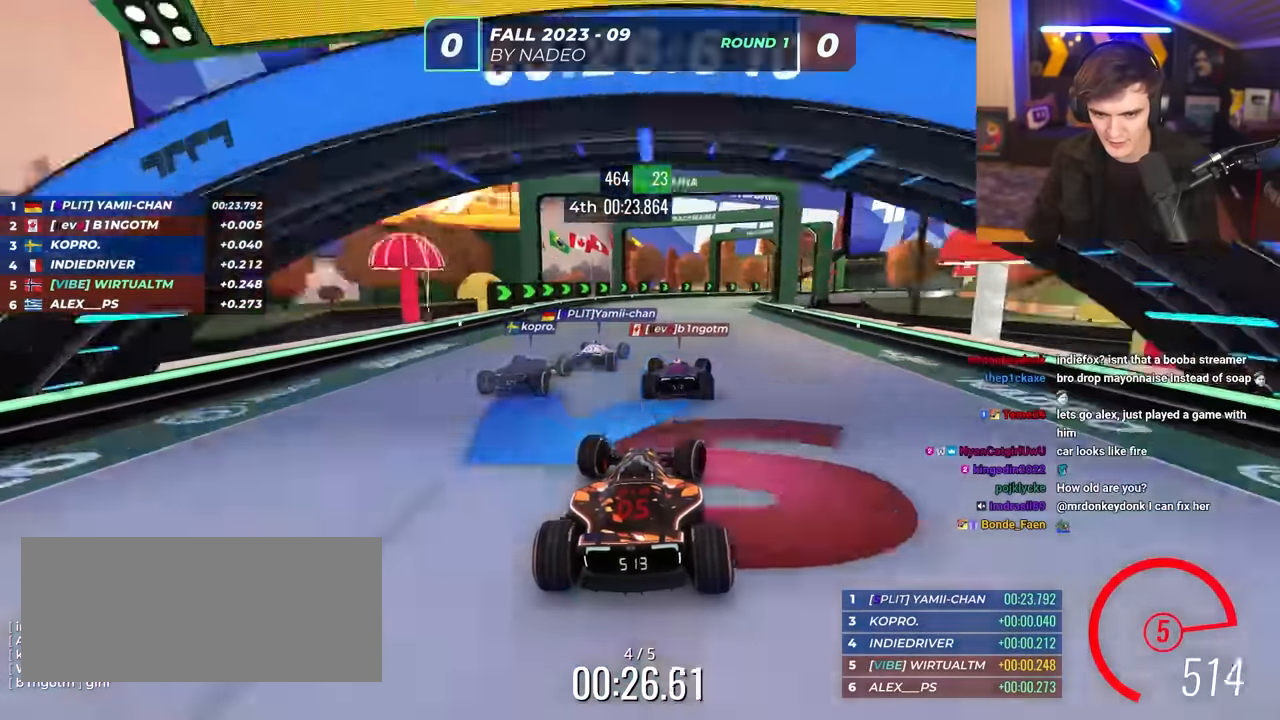
{"keys": ["right", "up"], "events": []}
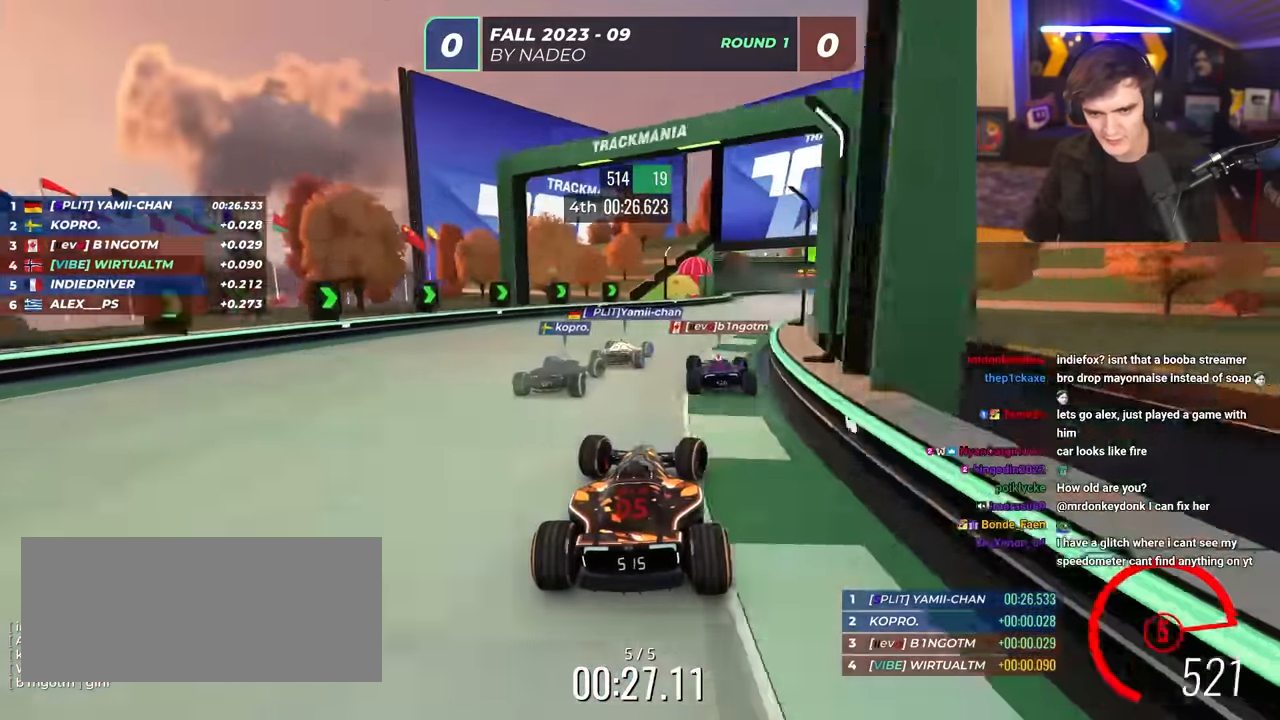
{"keys": ["right", "up"], "events": []}
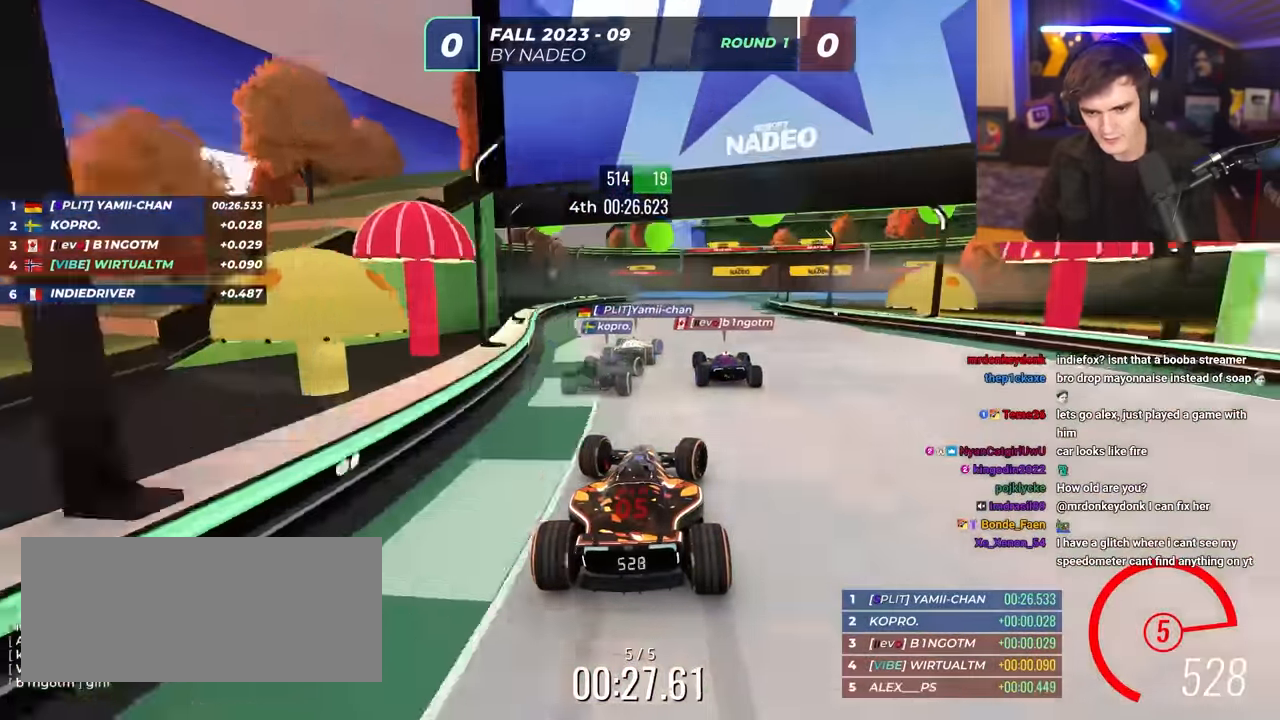
{"keys": ["up"], "events": [[116, "right", "up"], [350, "right", "down"], [433, "right", "up"]]}
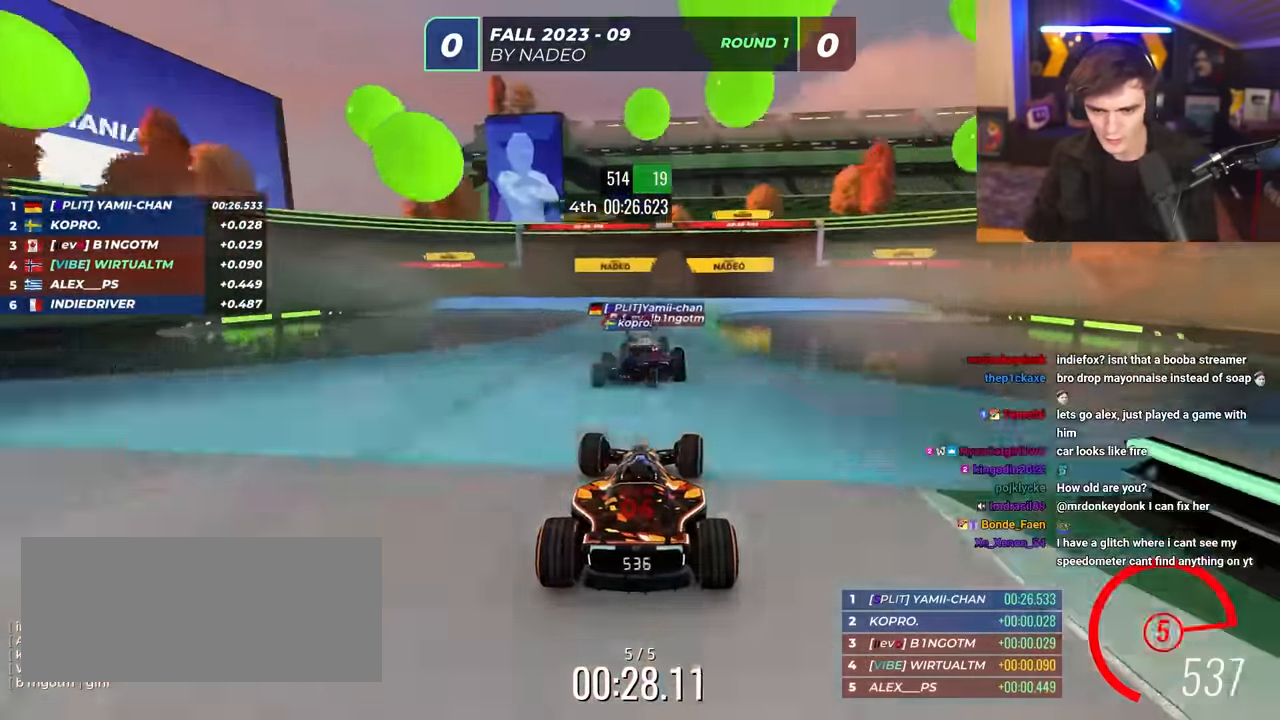
{"keys": ["up"], "events": []}
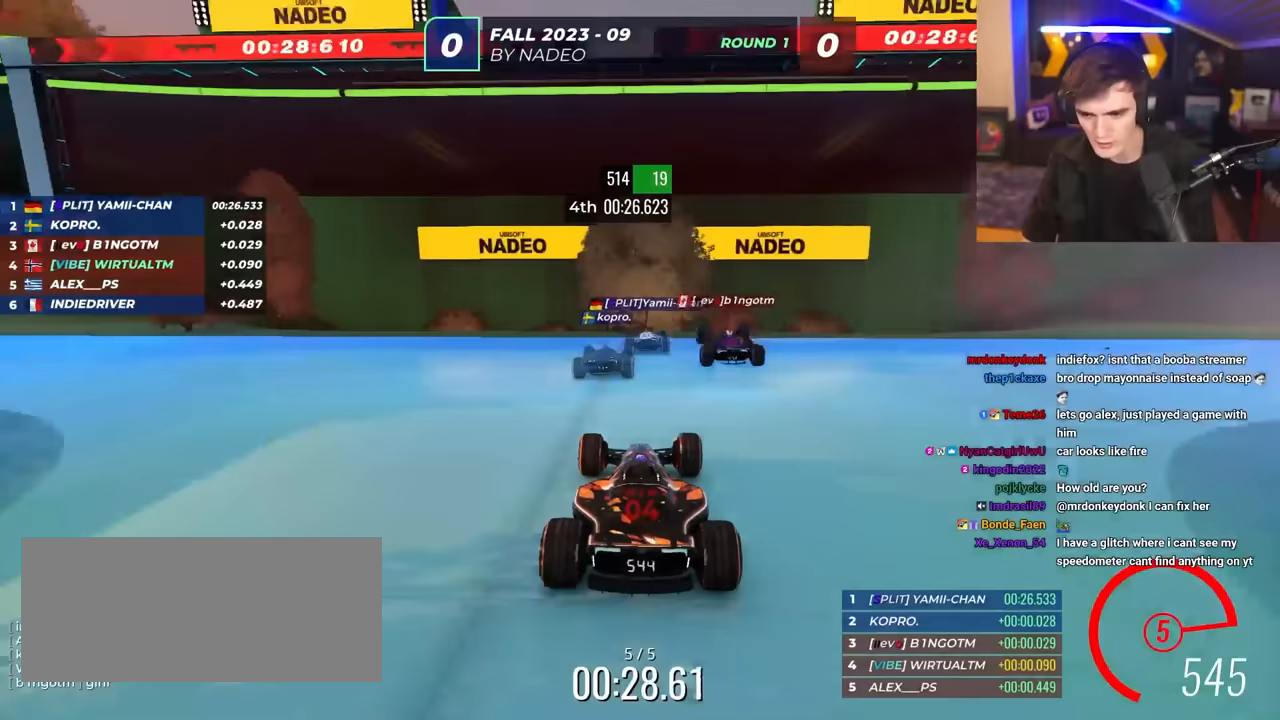
{"keys": ["up"], "events": []}
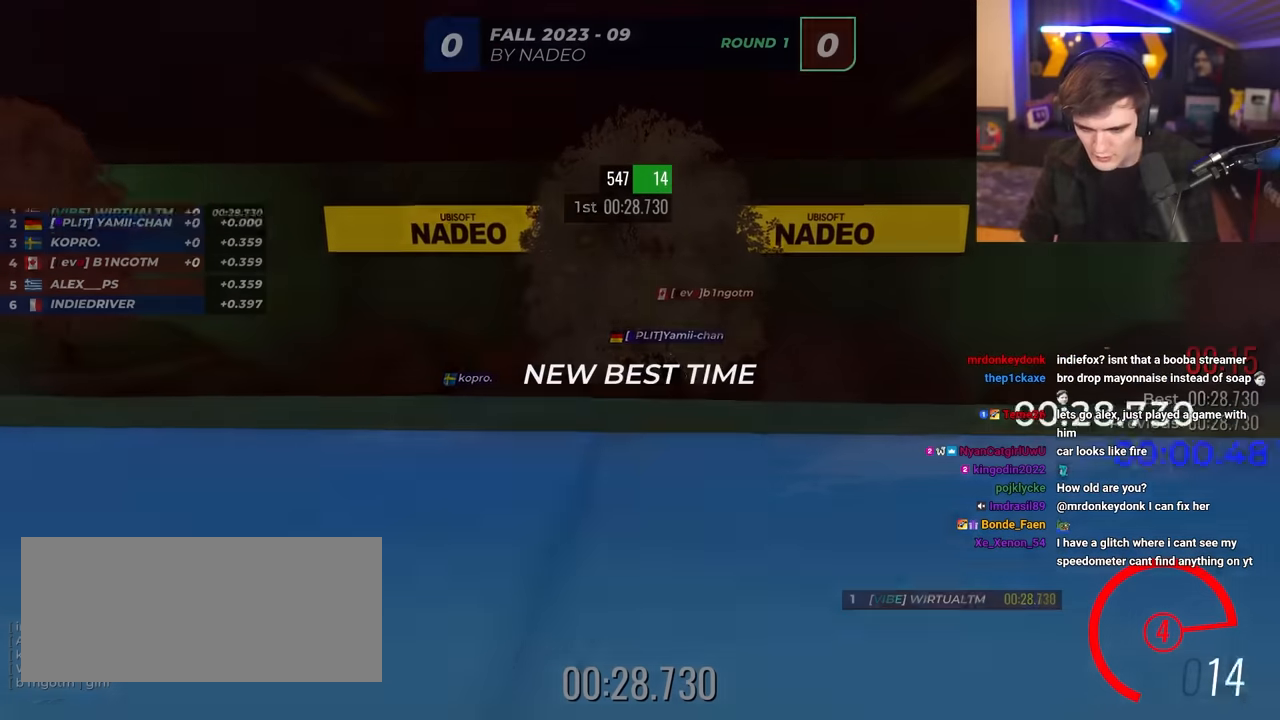
{"keys": ["up"], "events": []}
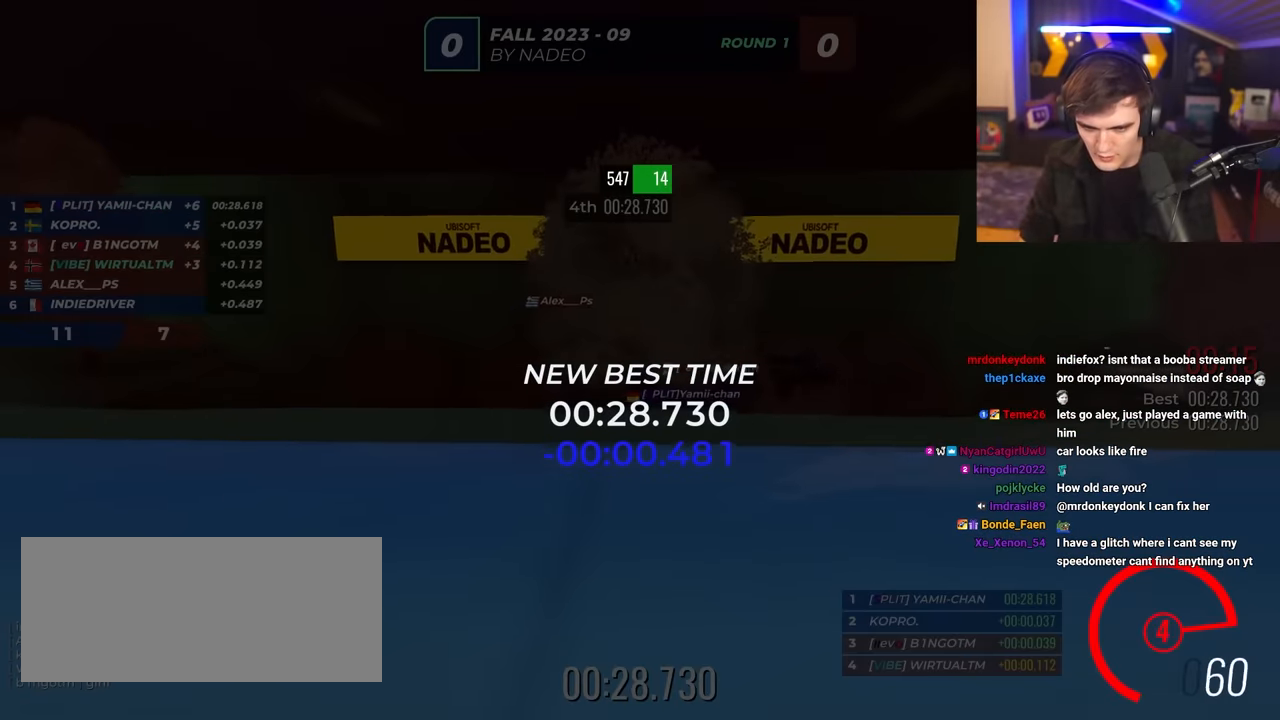
{"keys": ["up"], "events": []}
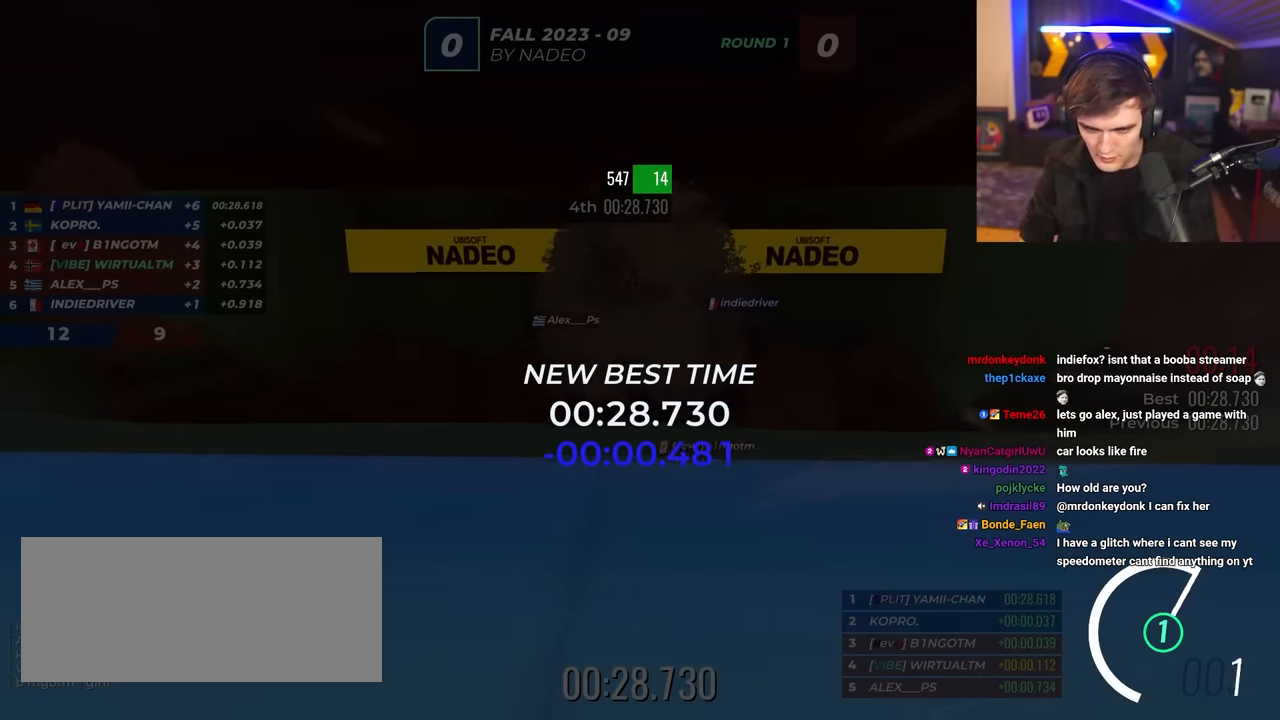
{"keys": [], "events": [[83, "up", "up"]]}